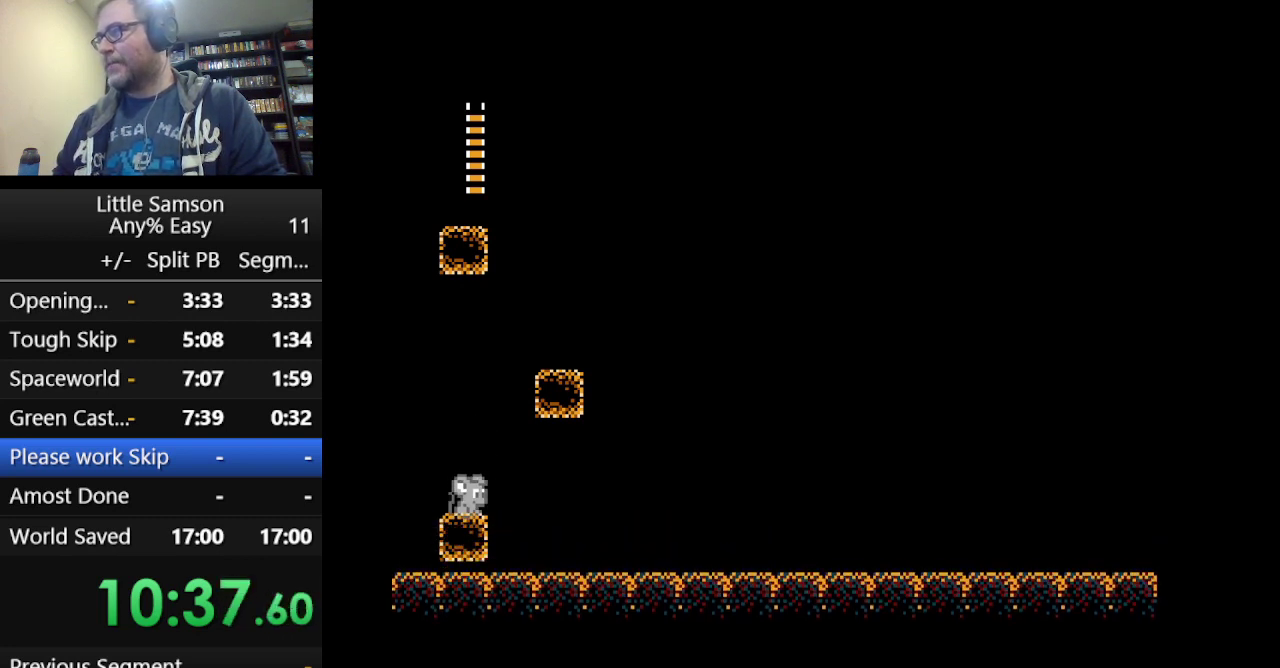
Gameplay with a controller (Nintendo layout); each line is a JSON object with the inputs held at the frame after it. "events" lists button and stick changes between this image and that frame as [ms after this image, input, new state], when the widget could be followed in between. Not read: L3 R3.
{"buttons": ["A"], "events": [[84, "A", "down"], [209, "A", "up"], [375, "A", "down"]]}
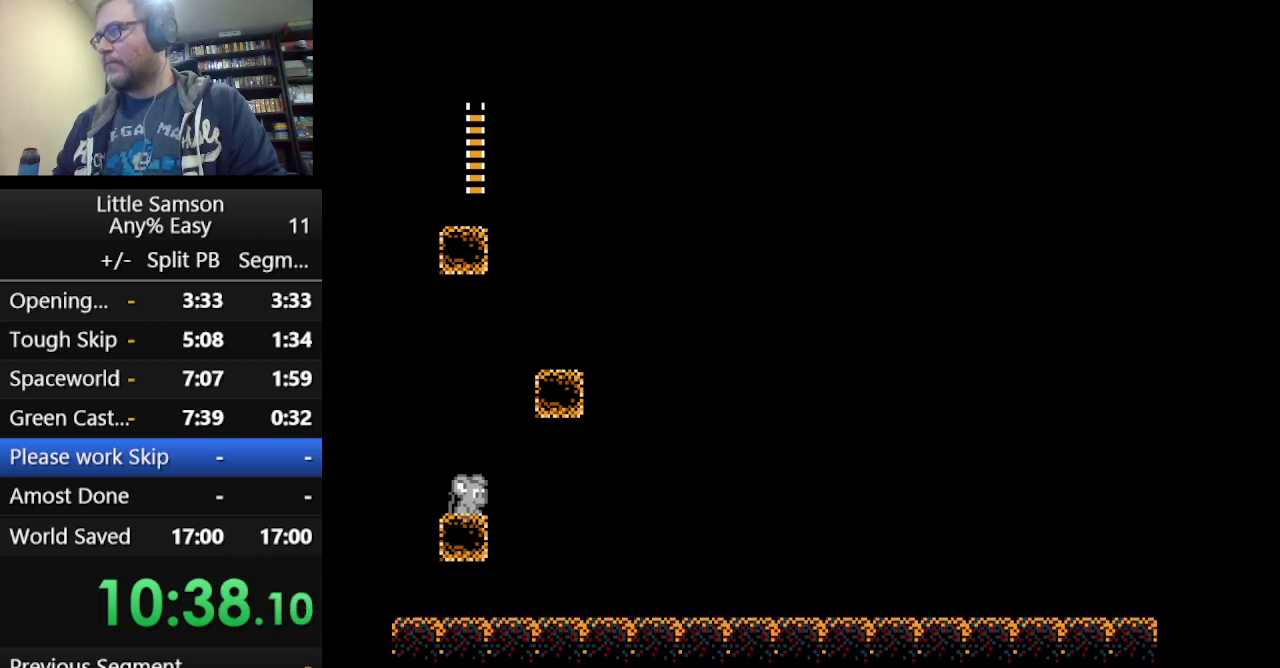
{"buttons": [], "events": [[41, "A", "up"], [208, "A", "down"], [375, "A", "up"]]}
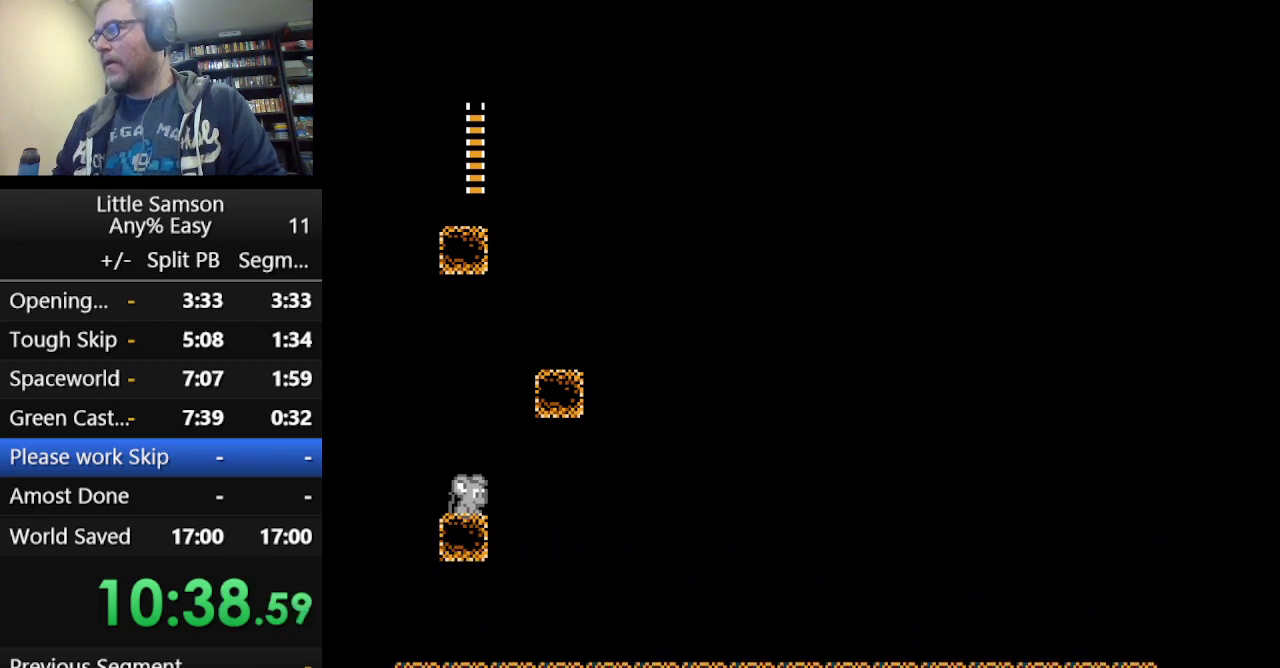
{"buttons": ["A"], "events": [[125, "A", "down"], [250, "A", "up"], [501, "A", "down"]]}
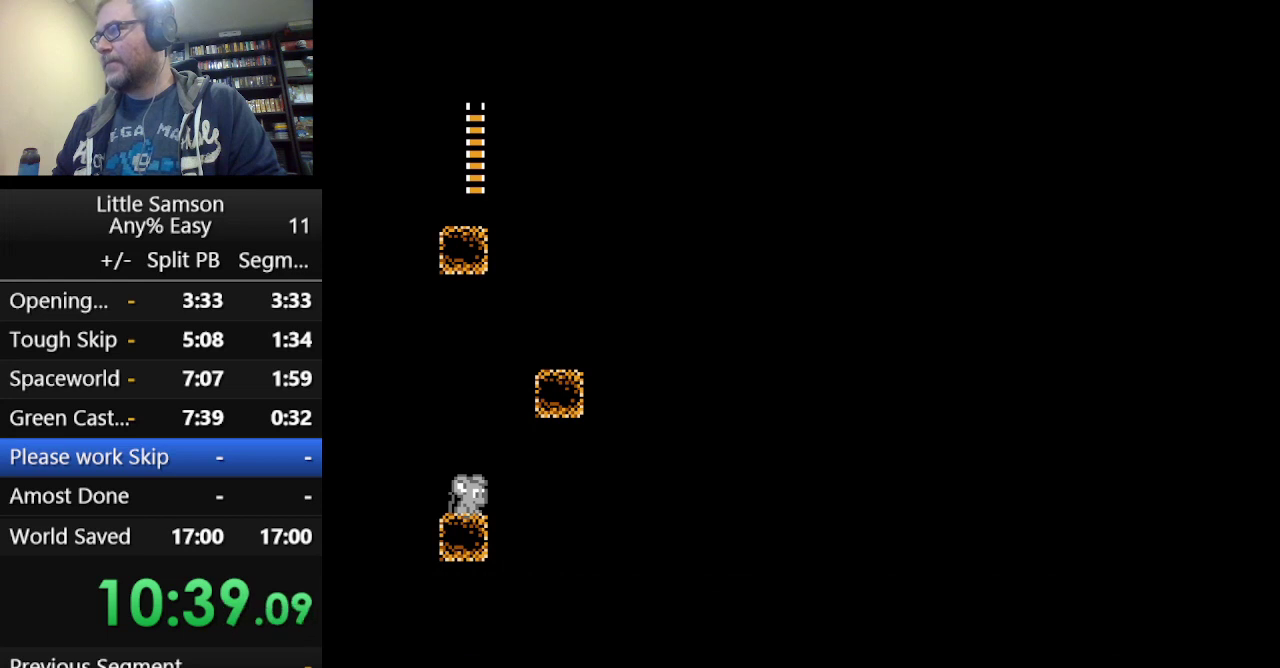
{"buttons": ["A"], "events": [[83, "A", "up"], [292, "A", "down"]]}
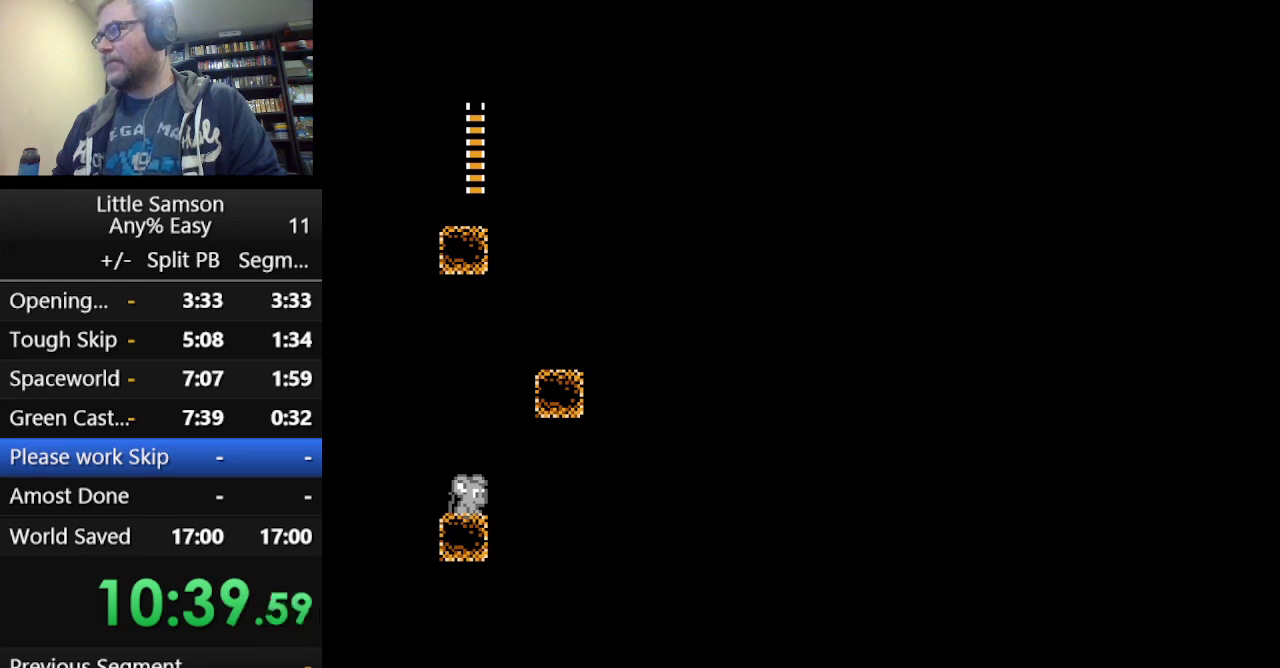
{"buttons": [], "events": [[42, "A", "up"], [209, "A", "down"], [375, "A", "up"]]}
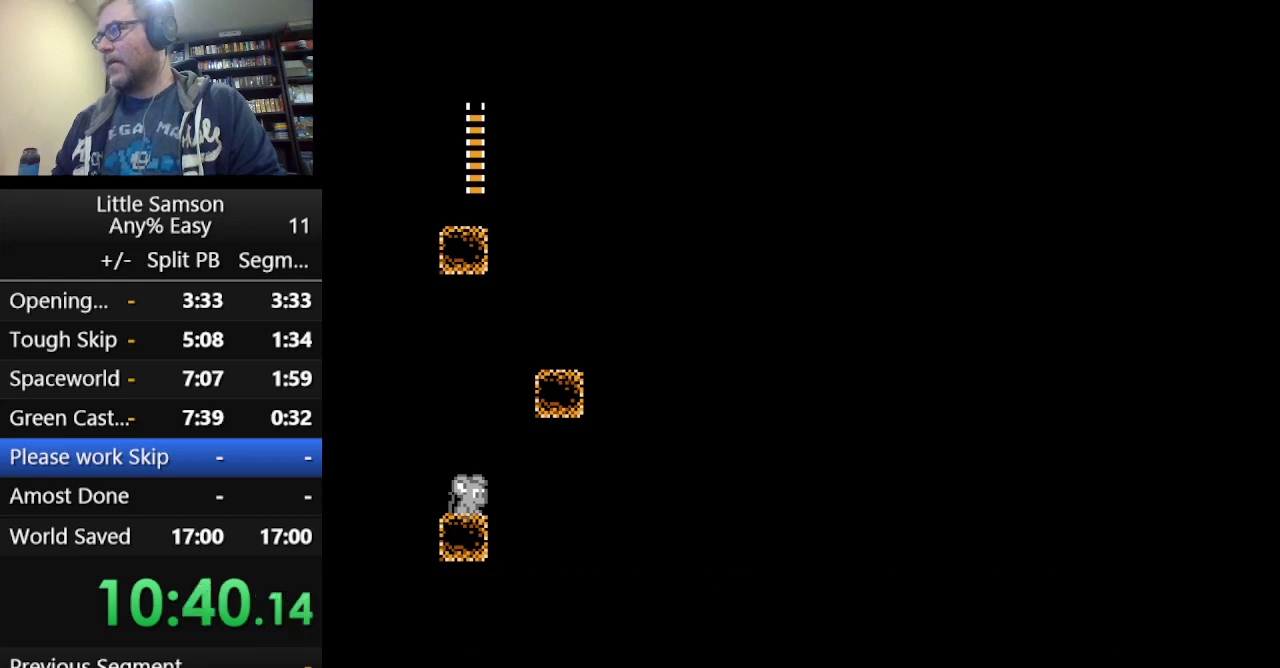
{"buttons": ["A"], "events": [[41, "A", "down"], [250, "A", "up"], [458, "A", "down"]]}
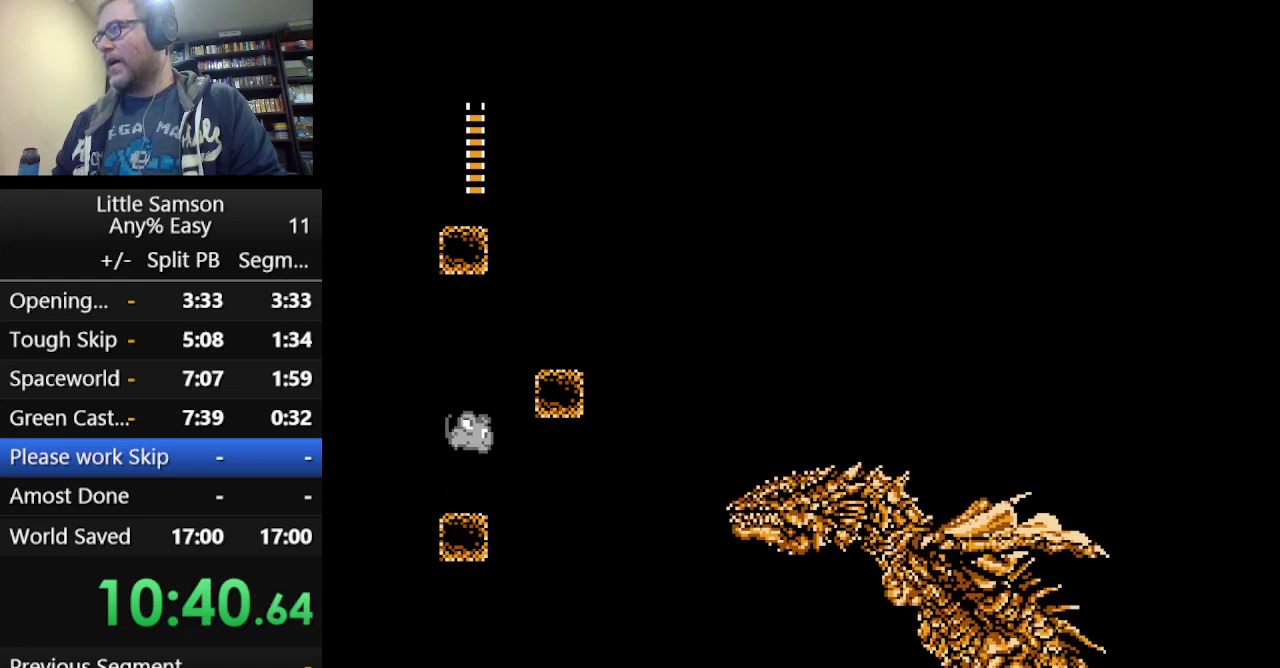
{"buttons": ["A"], "events": [[42, "A", "up"], [501, "A", "down"]]}
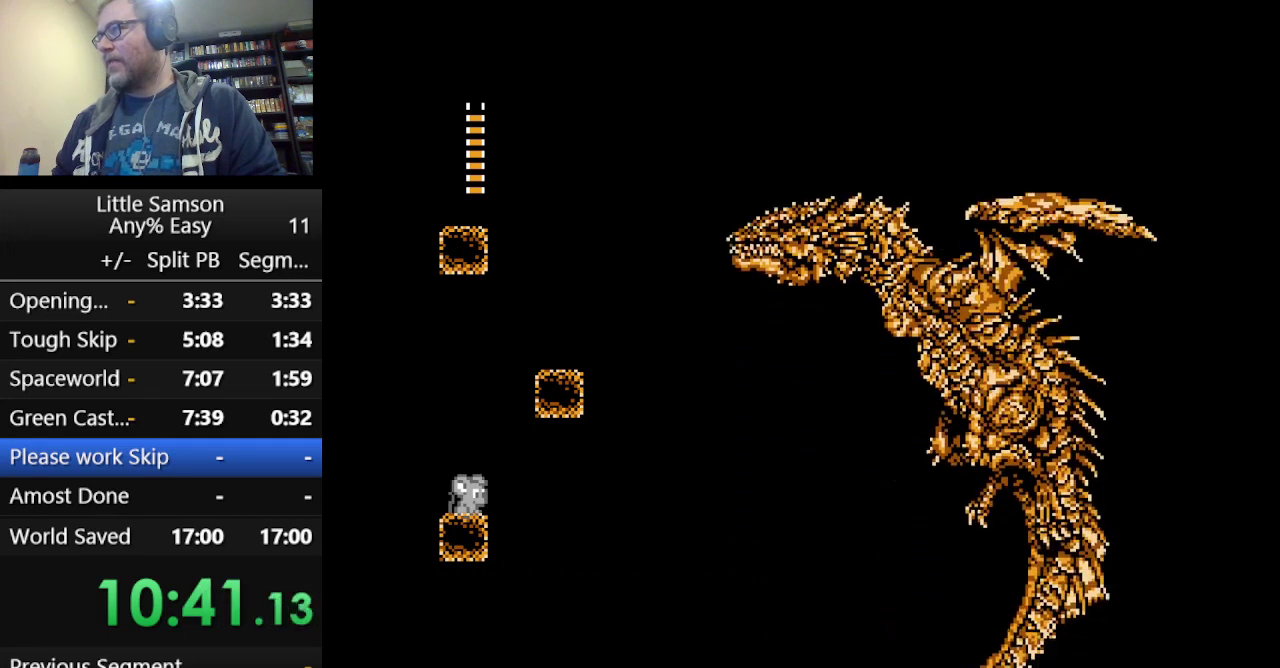
{"buttons": [], "events": [[83, "DPAD_RIGHT", "down"], [333, "A", "up"], [375, "DPAD_RIGHT", "up"]]}
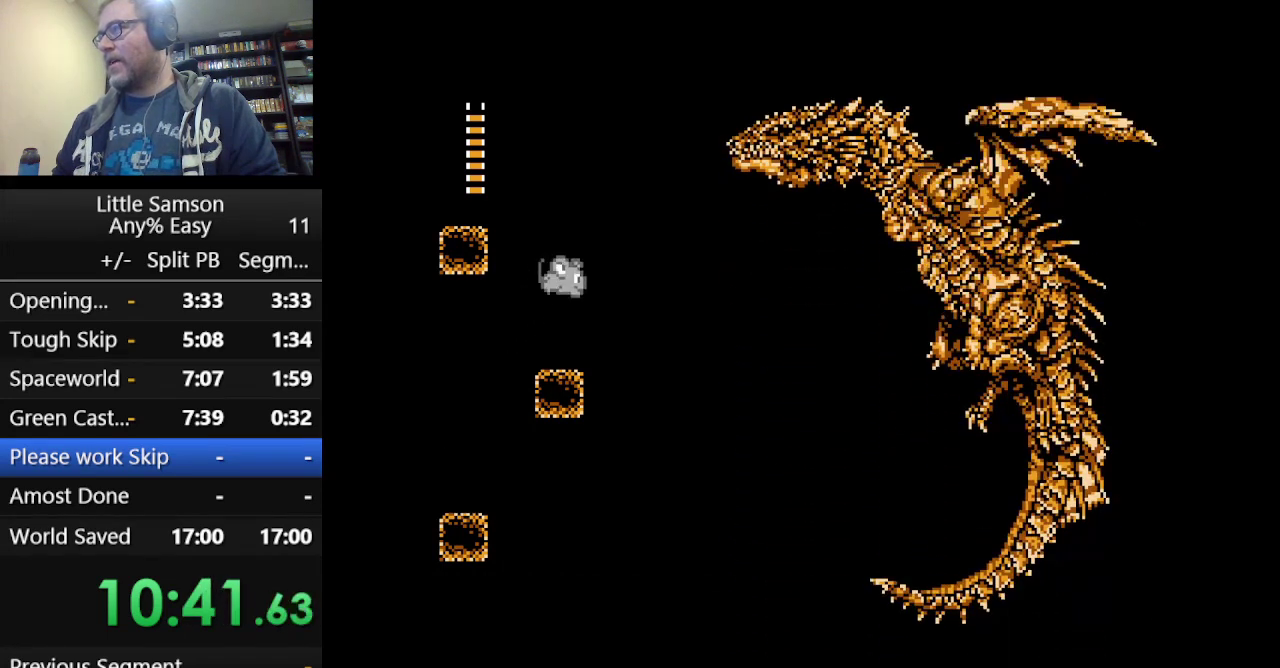
{"buttons": [], "events": []}
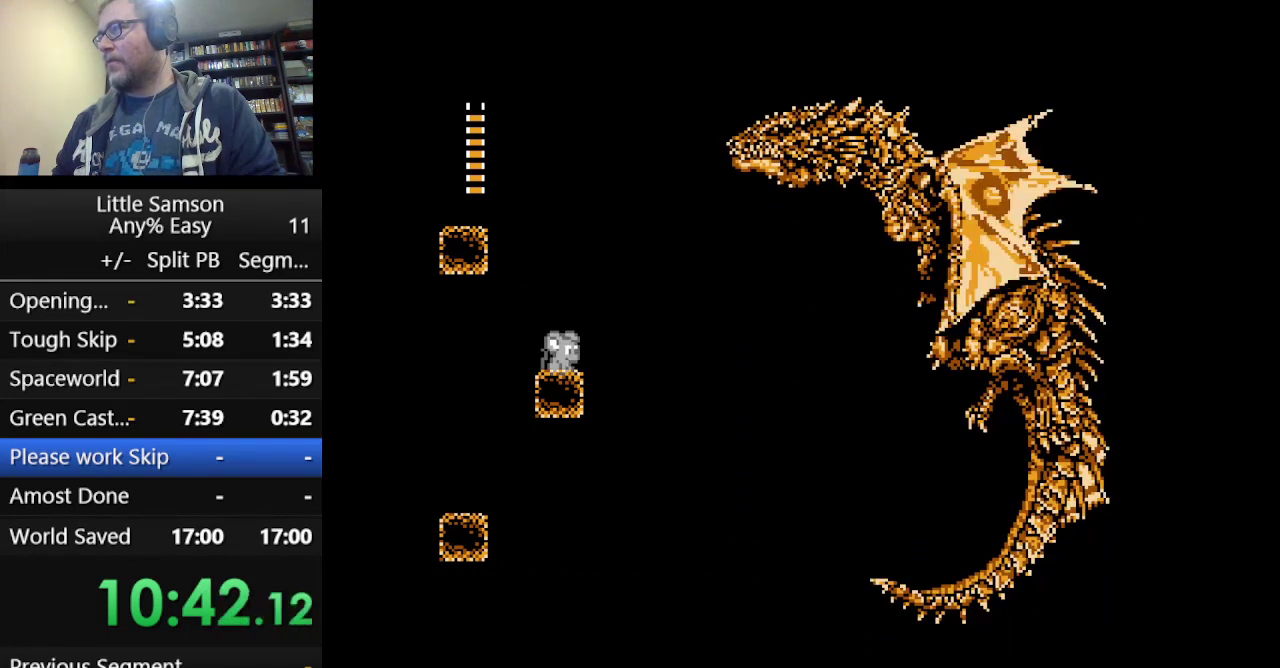
{"buttons": [], "events": []}
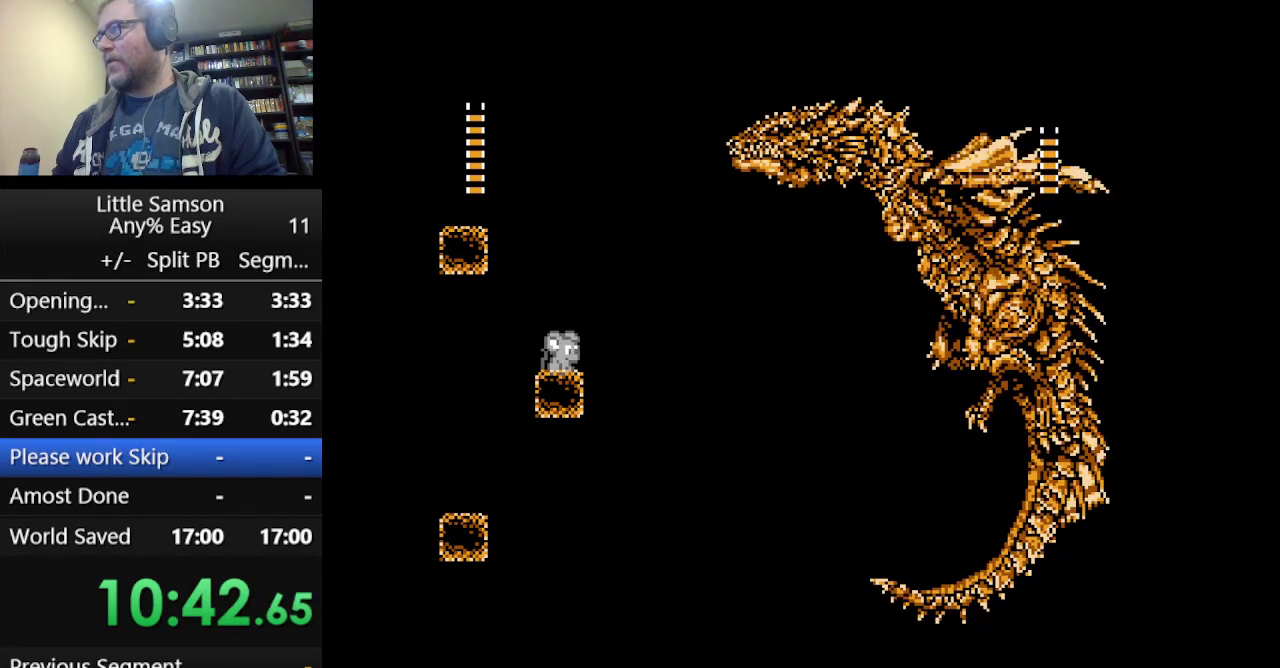
{"buttons": ["DPAD_RIGHT"], "events": [[501, "DPAD_RIGHT", "down"]]}
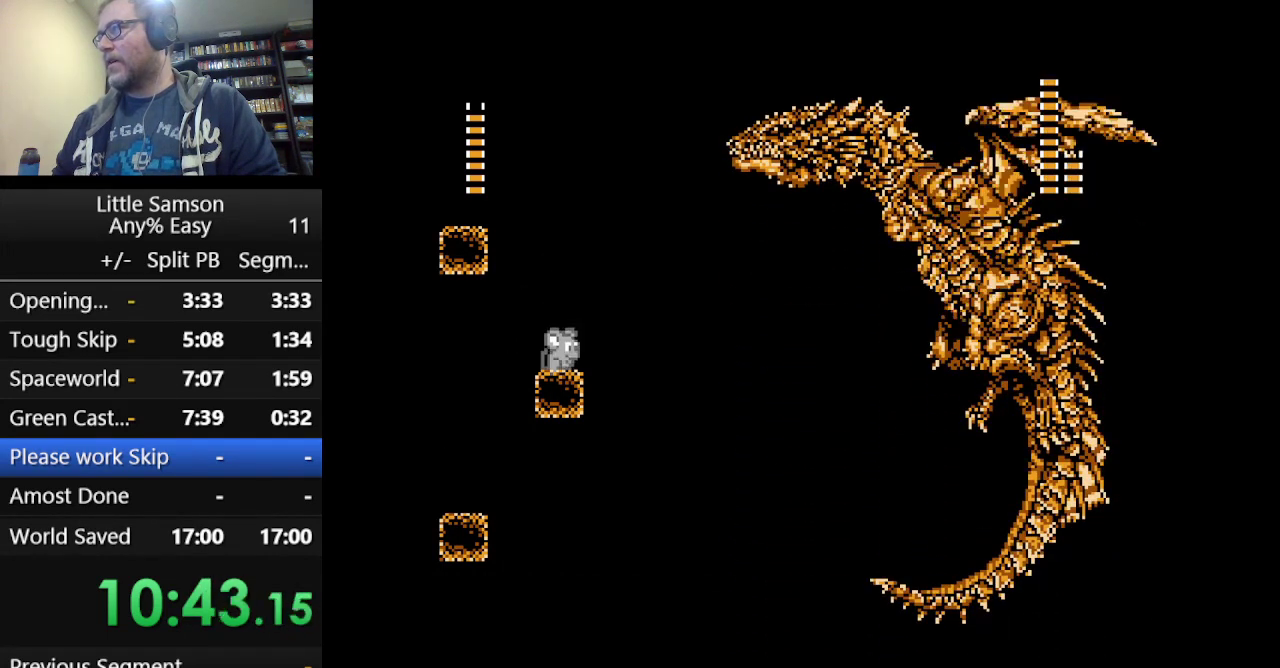
{"buttons": ["A", "DPAD_LEFT"]}
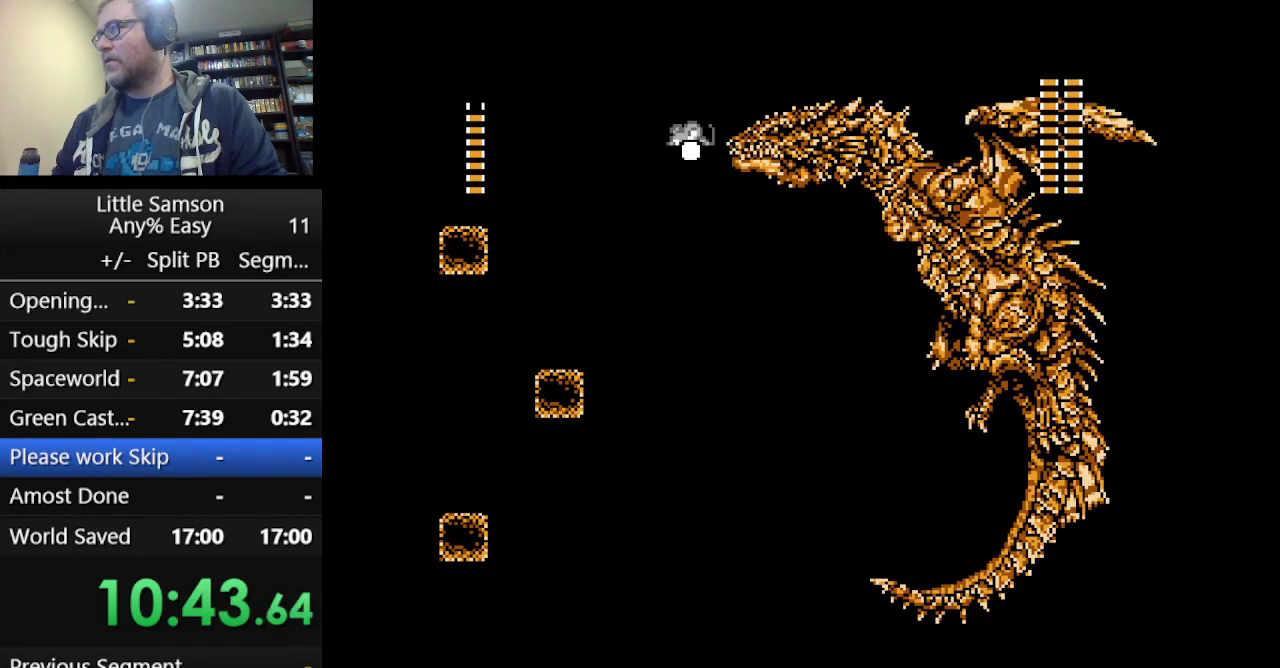
{"buttons": []}
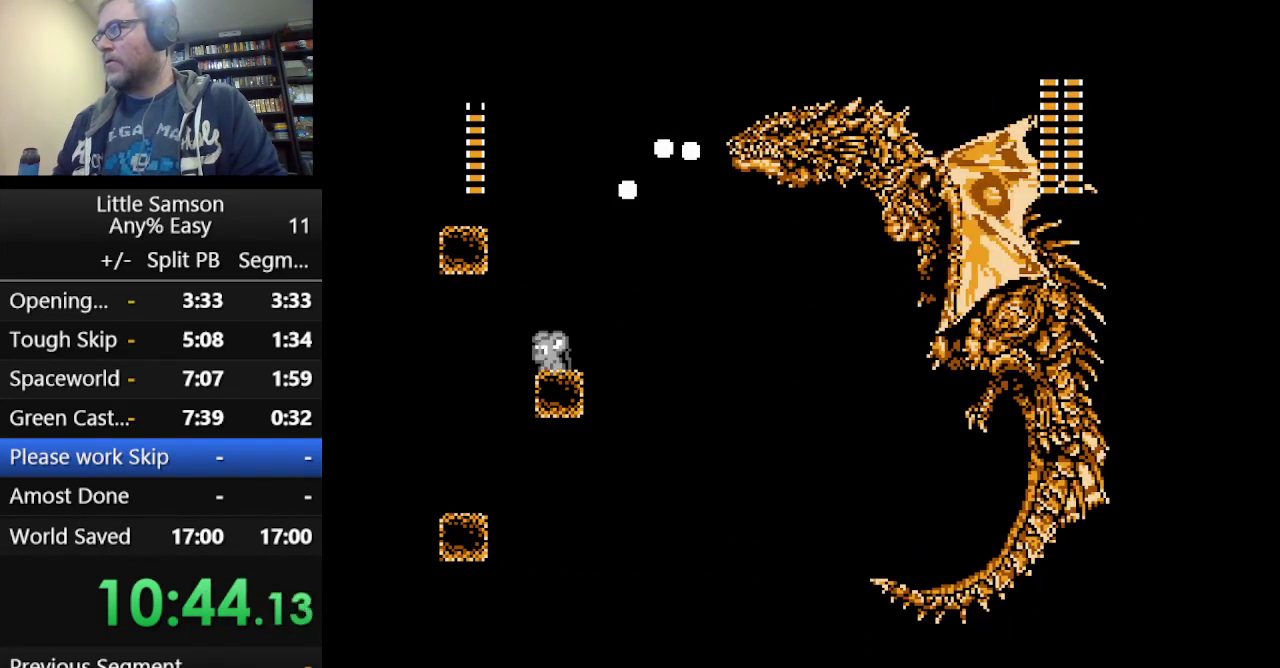
{"buttons": ["A", "DPAD_RIGHT"], "events": [[208, "A", "down"], [208, "DPAD_RIGHT", "down"]]}
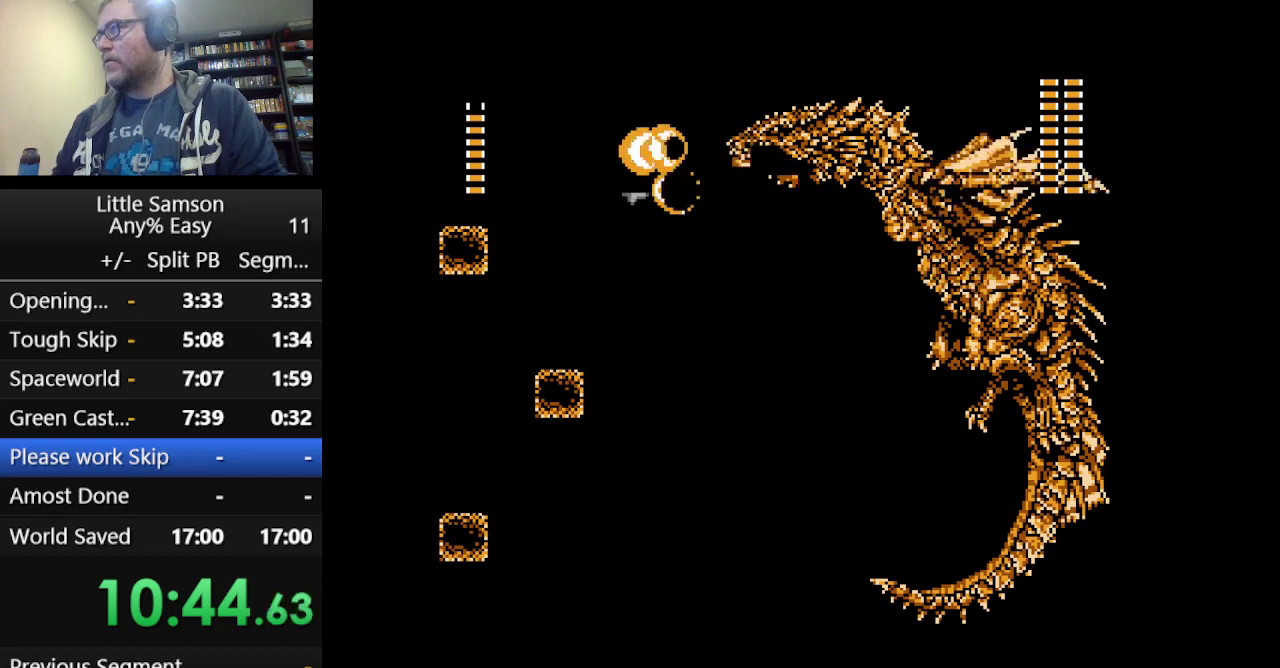
{"buttons": ["B", "DPAD_LEFT"], "events": [[84, "B", "down"], [125, "DPAD_RIGHT", "up"], [167, "B", "up"], [209, "A", "up"], [209, "DPAD_LEFT", "down"], [459, "B", "down"]]}
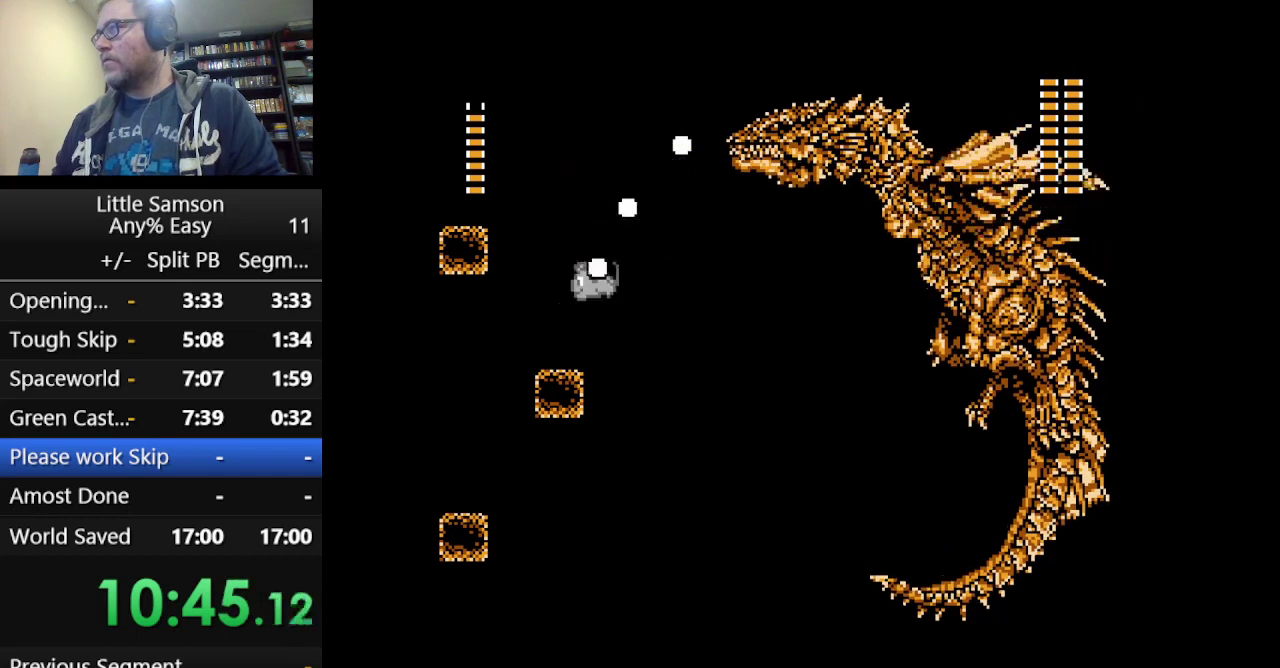
{"buttons": [], "events": [[41, "B", "up"], [125, "DPAD_LEFT", "up"]]}
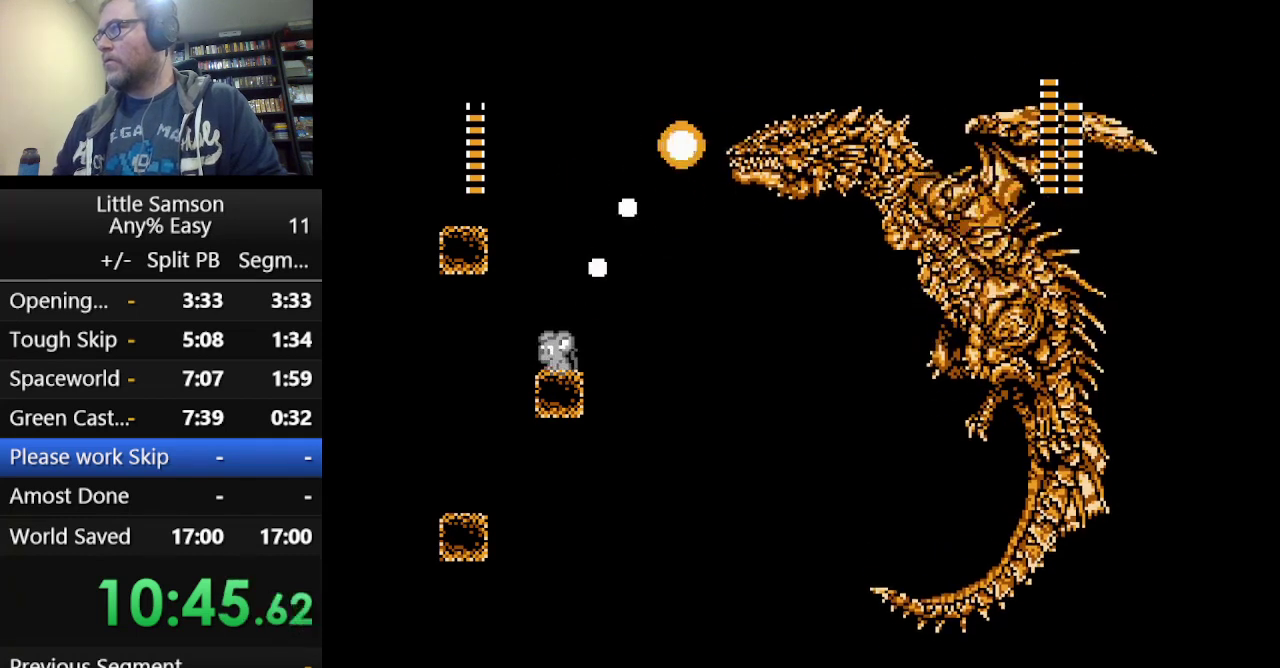
{"buttons": ["A", "B", "DPAD_RIGHT"], "events": [[84, "DPAD_RIGHT", "down"], [167, "A", "down"], [417, "B", "down"]]}
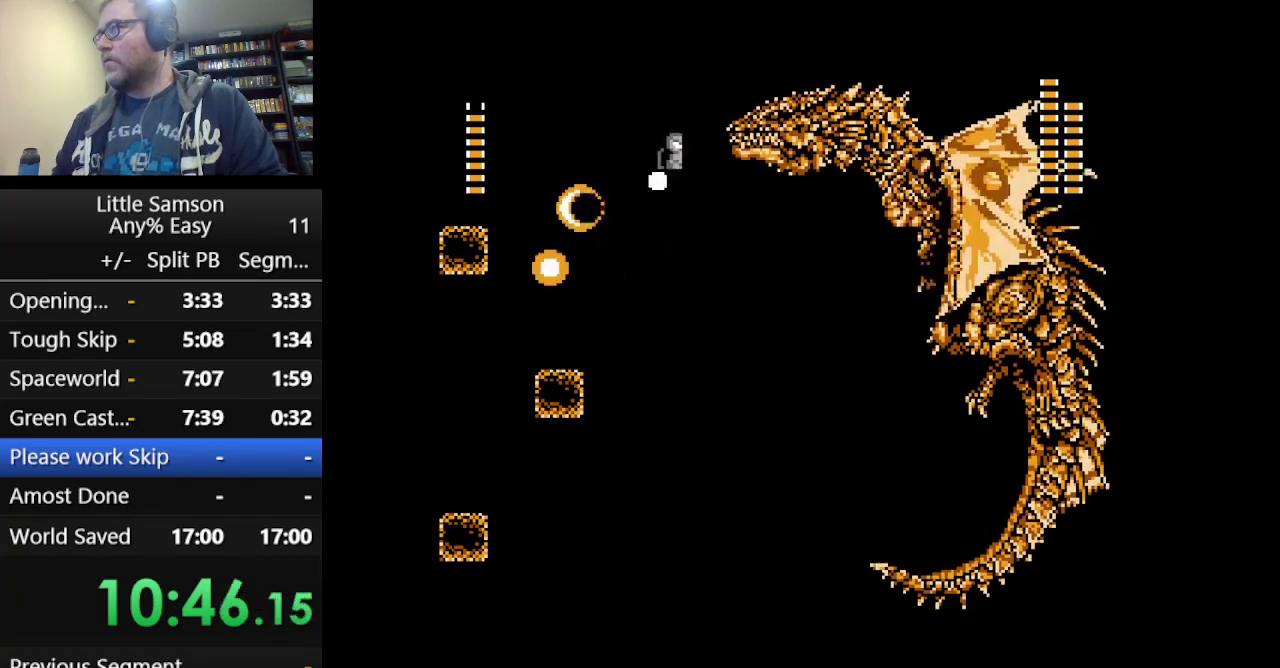
{"buttons": ["B", "DPAD_LEFT"], "events": [[125, "B", "up"], [125, "DPAD_LEFT", "down"], [125, "DPAD_RIGHT", "up"], [166, "A", "up"], [208, "B", "down"], [375, "B", "up"], [458, "B", "down"]]}
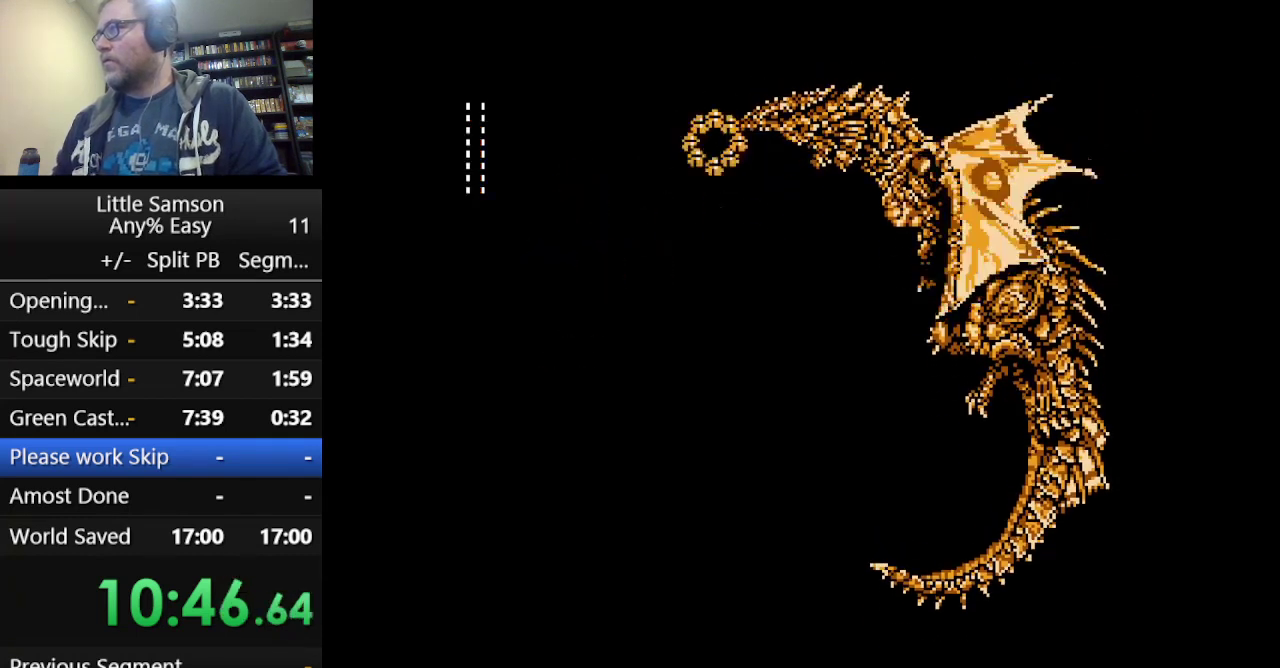
{"buttons": [], "events": [[42, "B", "up"], [42, "DPAD_LEFT", "up"]]}
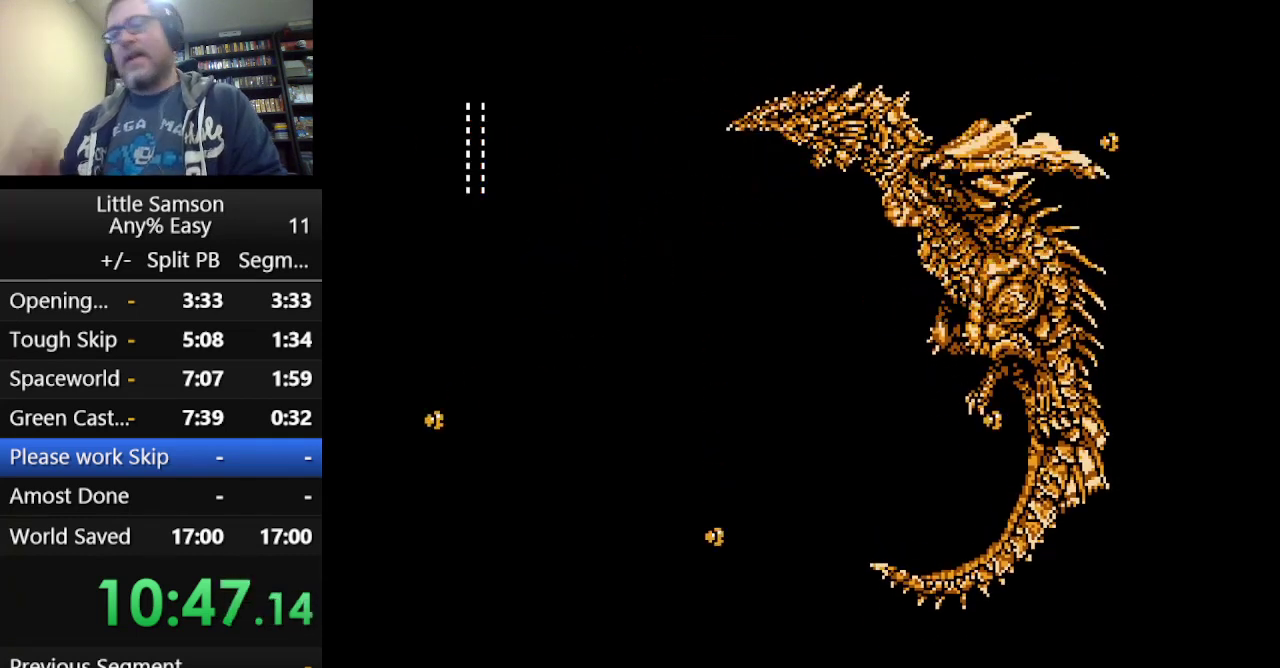
{"buttons": [], "events": []}